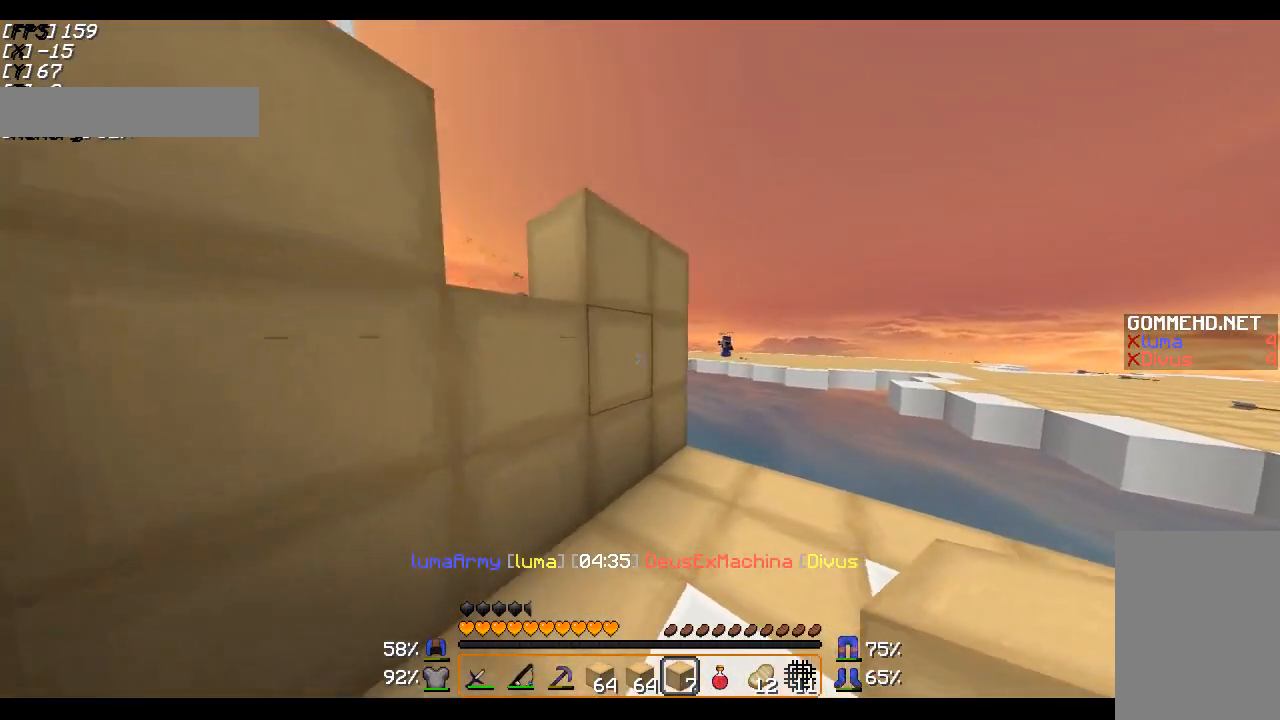
Gameplay with keyboard and mouse; each line is a JSON object with the keys and mouse buttons held at the frame after it. "events" lists presses ("down") and releases ("up") of "a", "d", "s", "w", "mouse_left" and "mouse_right" between this image and that frame as [ms after this image, input, new state], when the widget could be followed in between. "mouse_left", "mouse_right" = the "left", "right" buttons of the "mouse" list. No other keys are recorded. Fast repeated clicks can show as one long hold. Mouse movement is not recorded.
{"keys": ["d", "s"], "mouse": [], "events": [[67, "mouse_right", "down"], [67, "s", "down"], [167, "mouse_right", "up"], [333, "mouse_right", "down"], [417, "mouse_right", "up"]]}
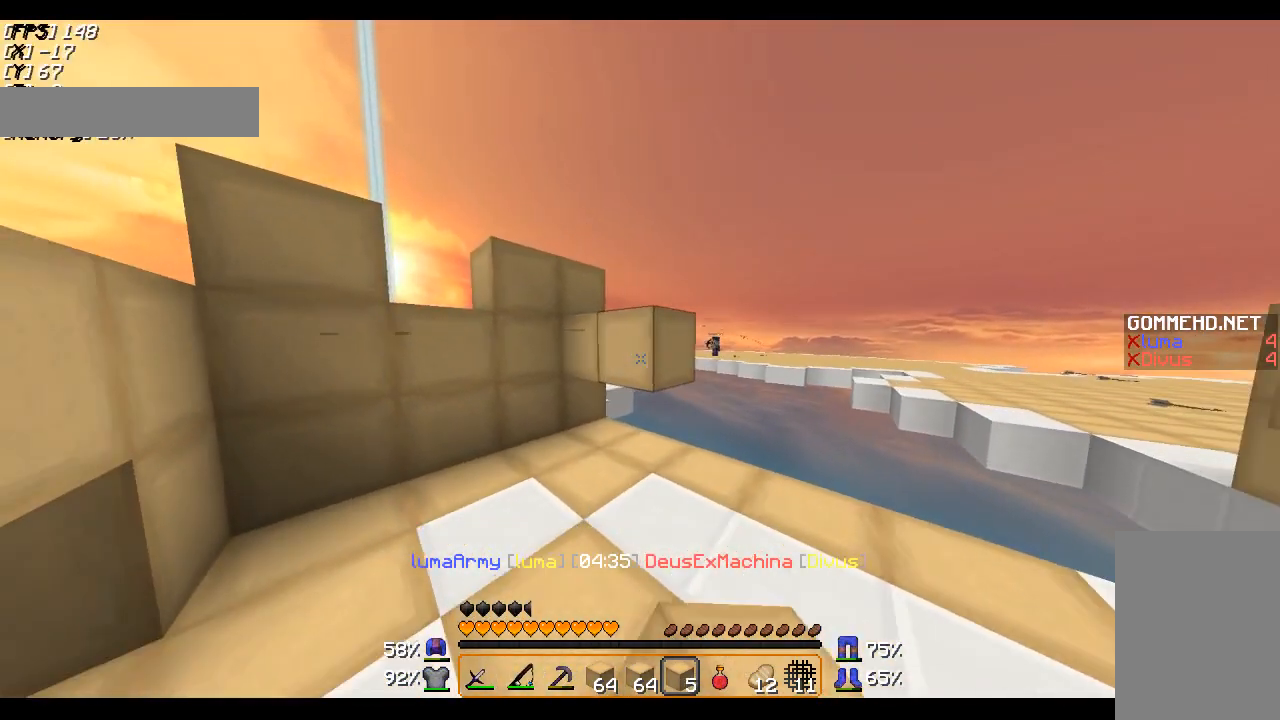
{"keys": ["d"], "mouse": [], "events": [[67, "mouse_right", "down"], [167, "mouse_right", "up"], [467, "s", "up"]]}
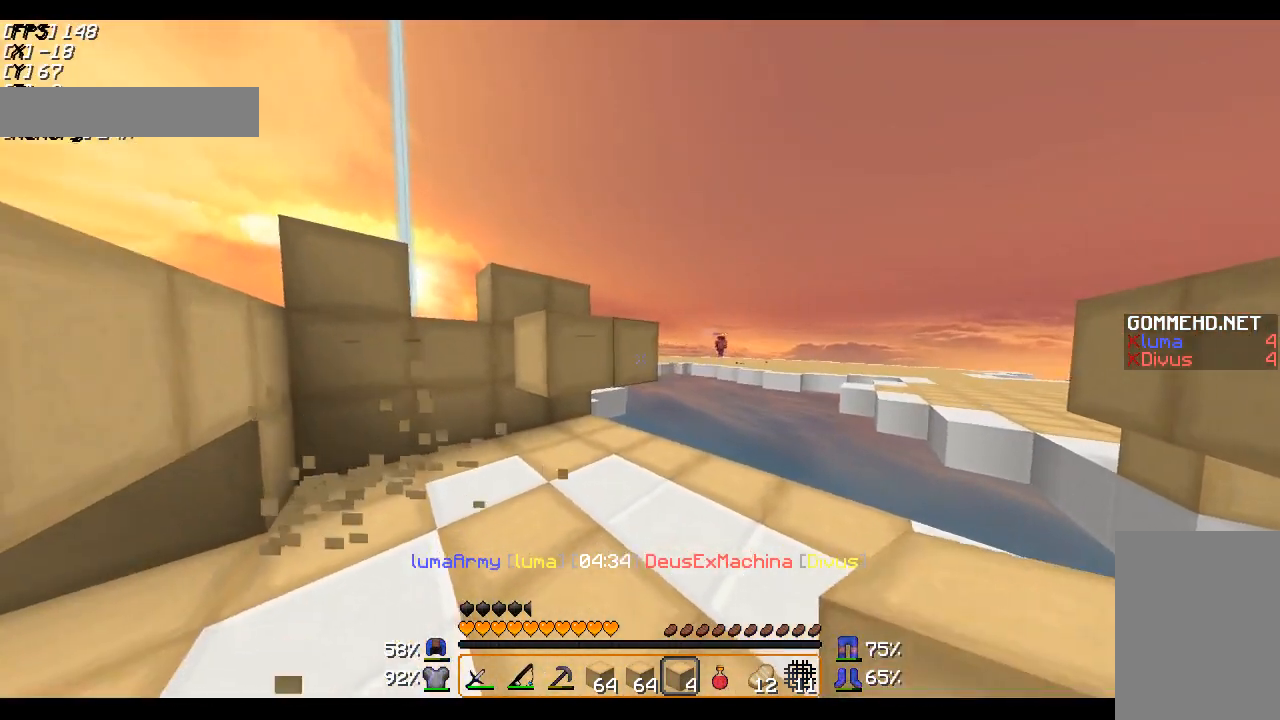
{"keys": ["d", "s"], "mouse": [], "events": [[17, "mouse_right", "down"], [117, "mouse_right", "up"], [333, "mouse_right", "down"], [383, "s", "down"], [417, "mouse_right", "up"]]}
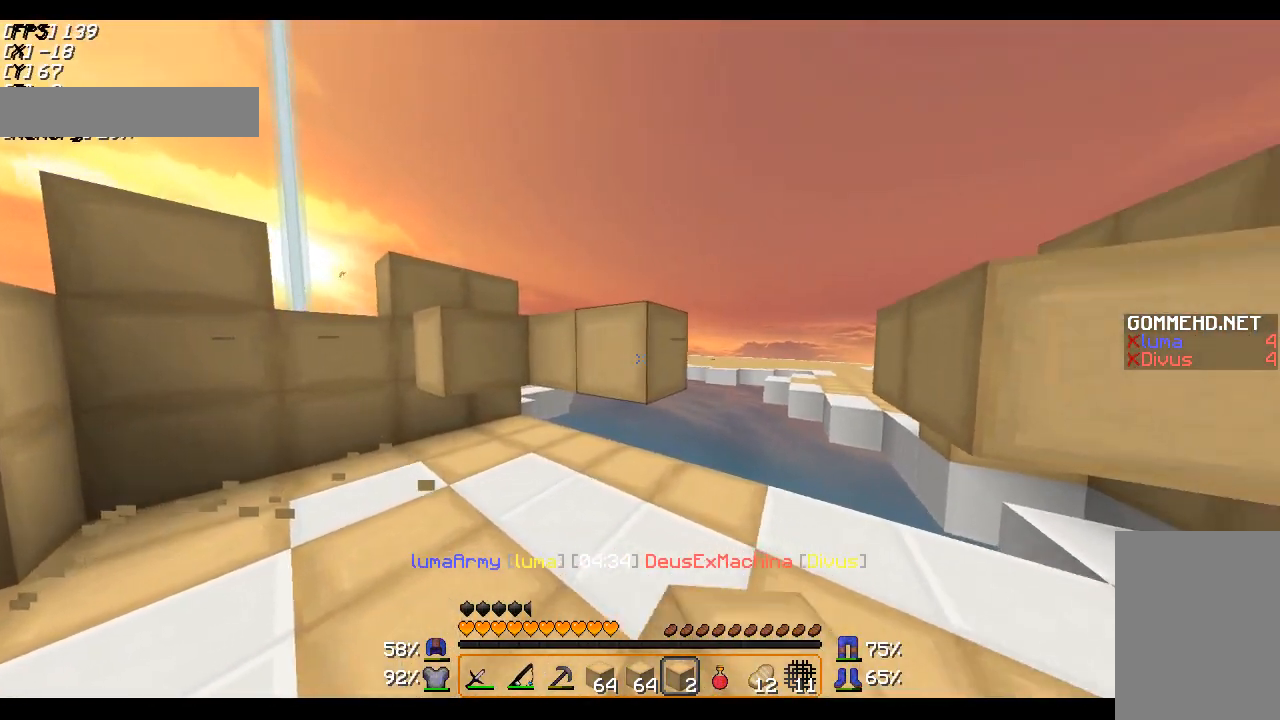
{"keys": ["d", "s"], "mouse": [], "events": [[133, "mouse_right", "down"], [217, "mouse_right", "up"]]}
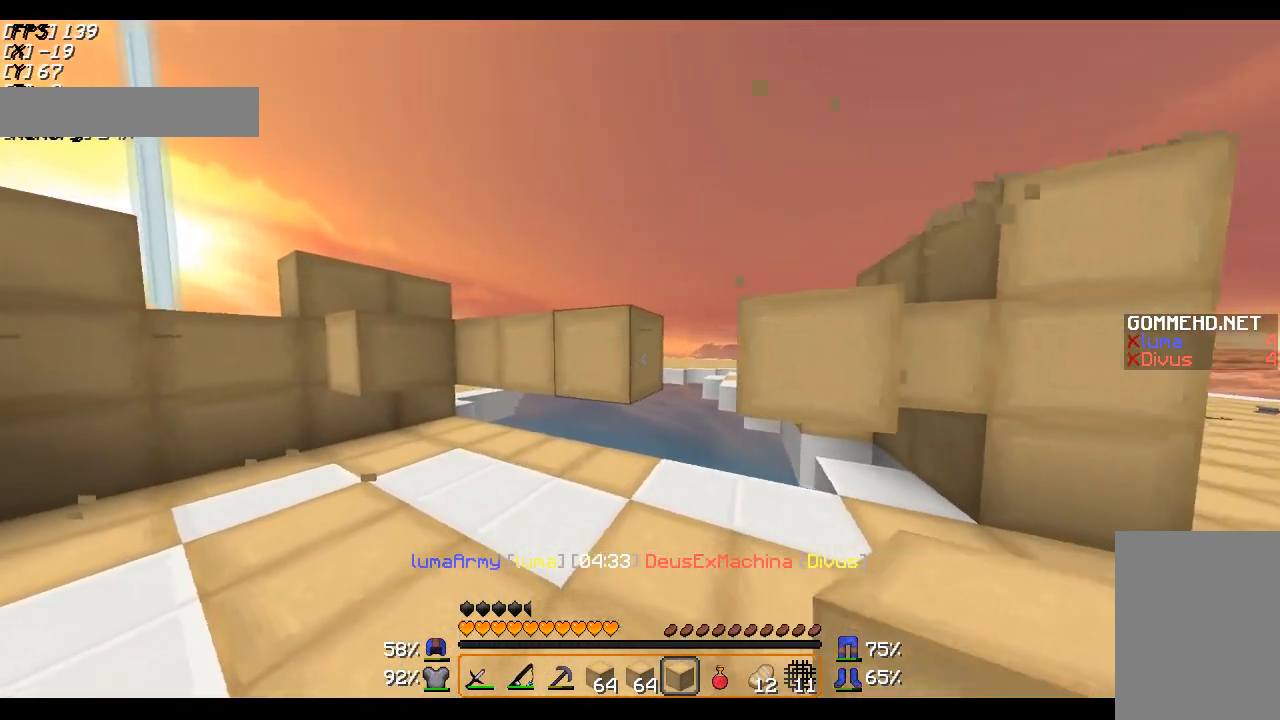
{"keys": ["w"], "mouse": [], "events": [[17, "mouse_right", "down"], [117, "mouse_right", "up"], [167, "s", "up"], [217, "d", "up"], [317, "w", "down"]]}
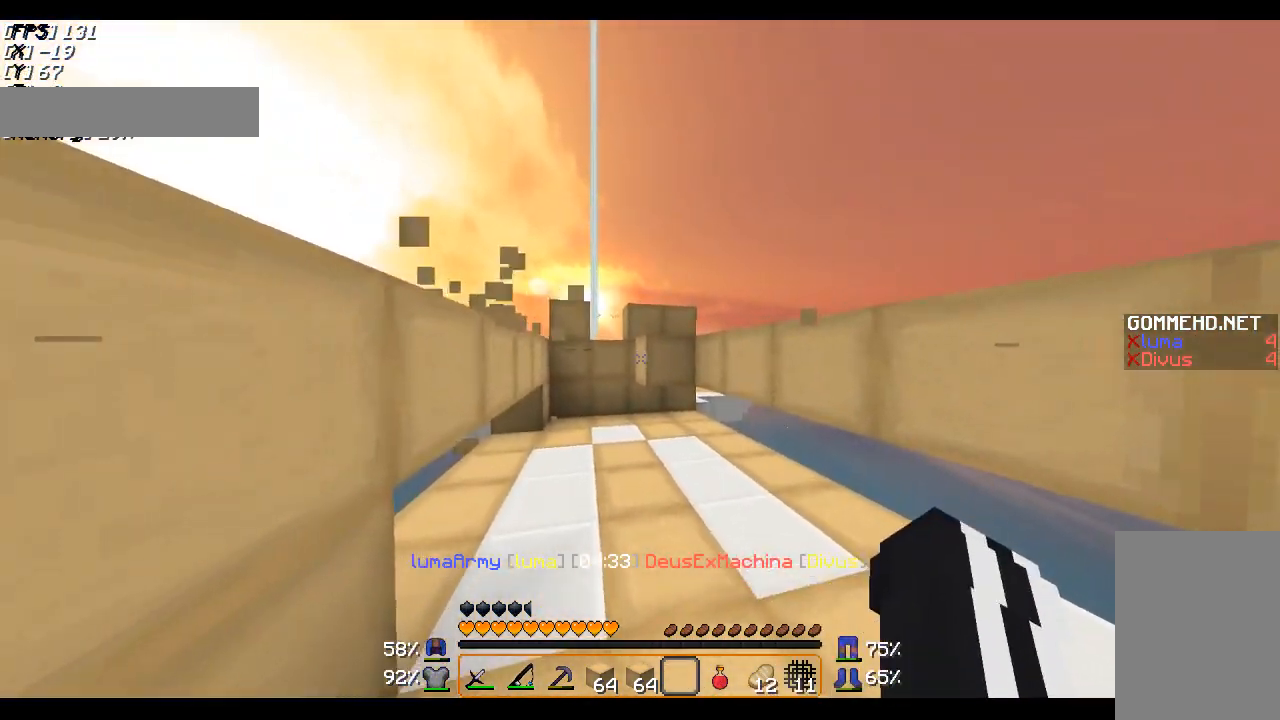
{"keys": ["a", "w"], "mouse": [], "events": [[183, "a", "down"]]}
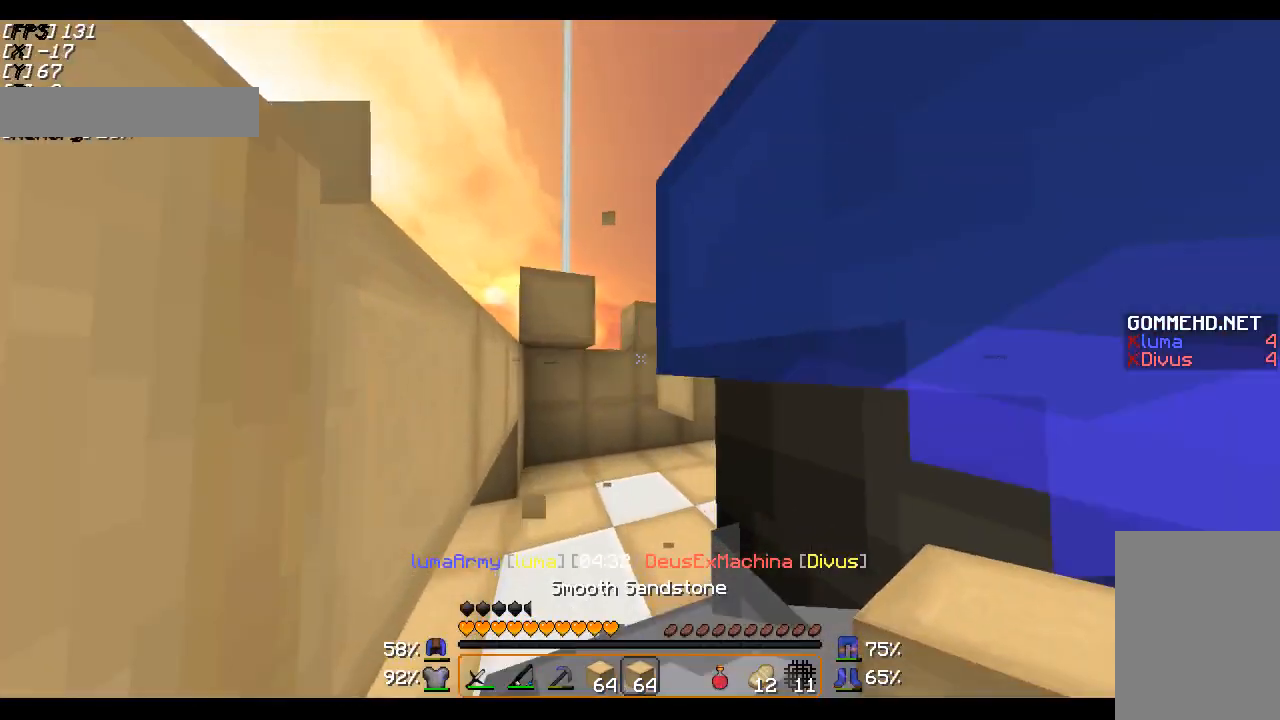
{"keys": [], "mouse": [], "events": [[417, "w", "up"], [467, "a", "up"]]}
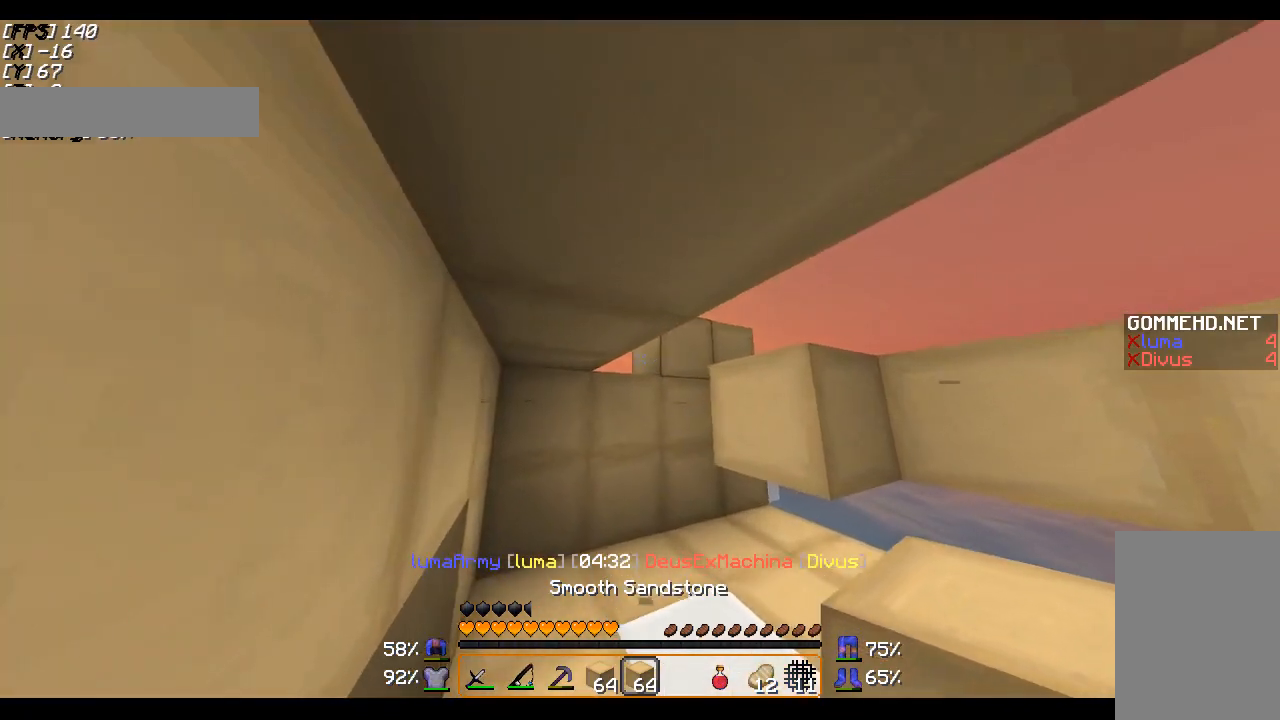
{"keys": ["a", "w"], "mouse": [], "events": [[267, "w", "down"], [317, "a", "down"], [317, "mouse_right", "down"], [467, "mouse_right", "up"]]}
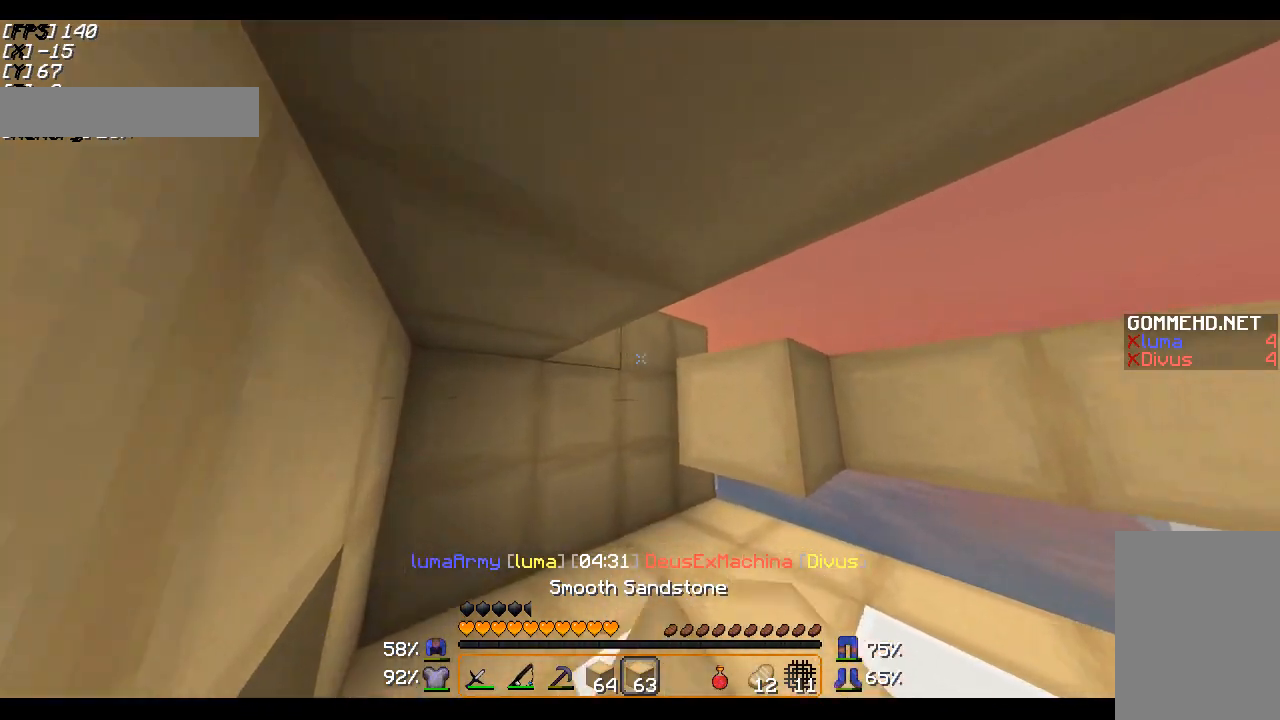
{"keys": [], "mouse": ["right"], "events": [[17, "a", "up"], [217, "a", "down"], [267, "mouse_right", "down"], [367, "mouse_right", "up"], [367, "w", "up"], [467, "a", "up"], [467, "mouse_right", "down"]]}
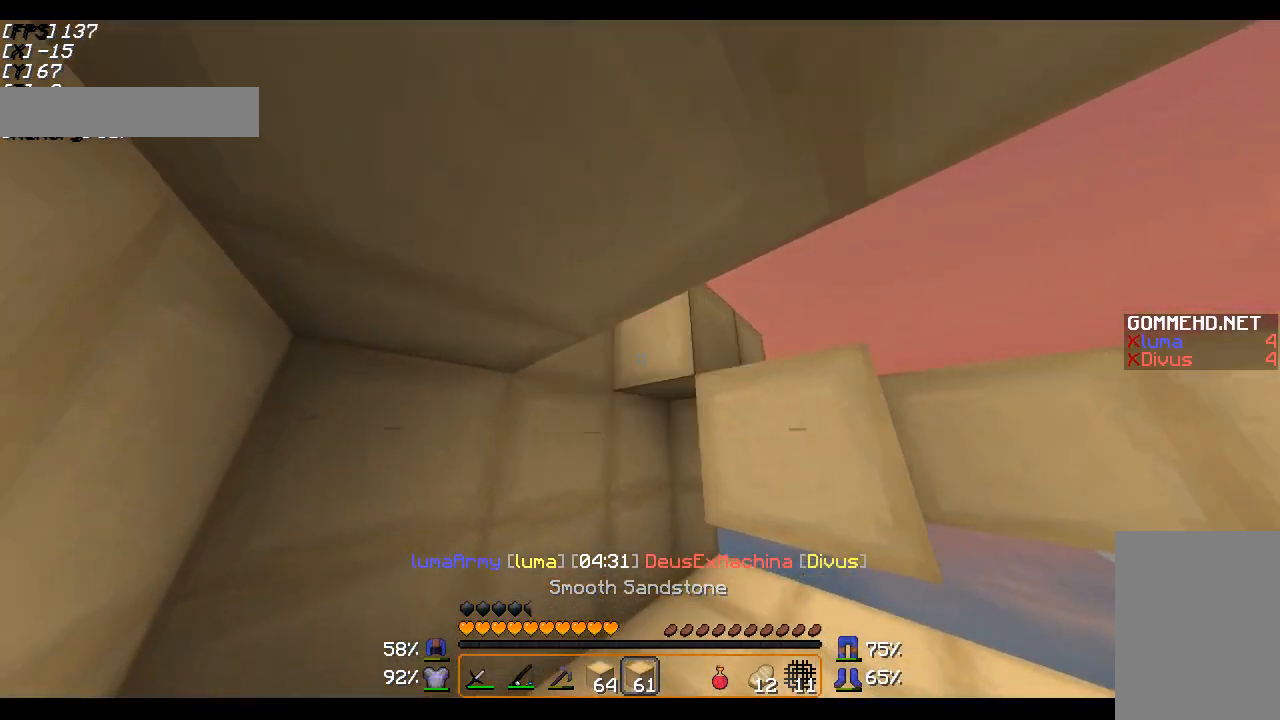
{"keys": [], "mouse": [], "events": [[17, "mouse_right", "up"], [67, "mouse_right", "down"], [117, "d", "down"], [167, "mouse_right", "up"], [483, "d", "up"]]}
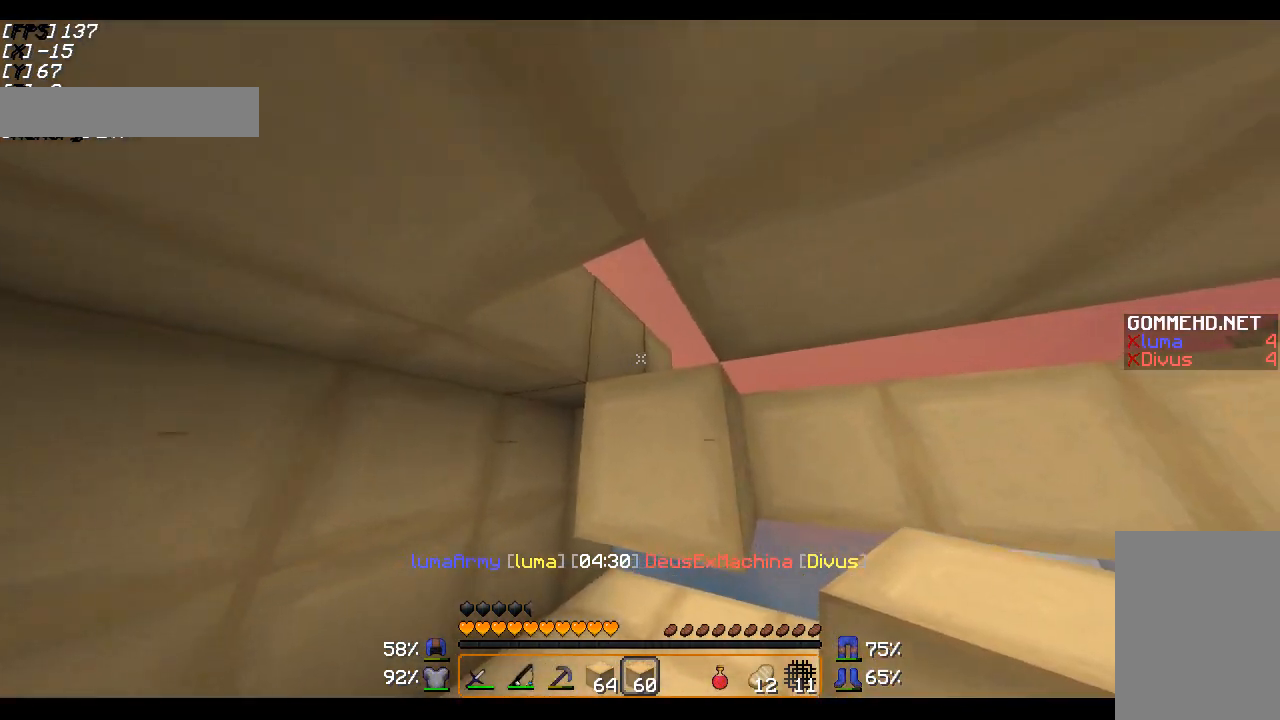
{"keys": [], "mouse": [], "events": [[67, "mouse_right", "down"], [117, "s", "down"], [167, "mouse_right", "up"], [283, "mouse_right", "down"], [283, "s", "up"], [367, "mouse_right", "up"]]}
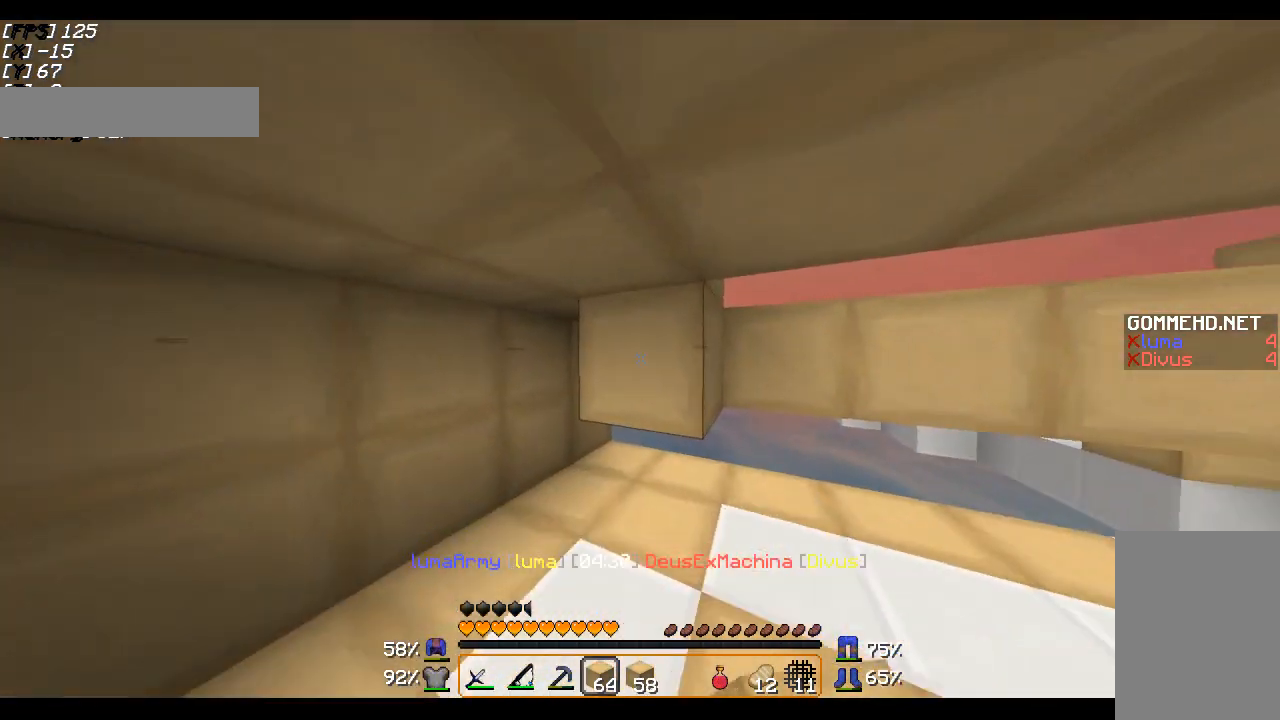
{"keys": ["d", "w"], "mouse": ["left"], "events": [[33, "a", "down"], [167, "a", "up"], [367, "d", "down"], [367, "mouse_left", "down"], [467, "w", "down"]]}
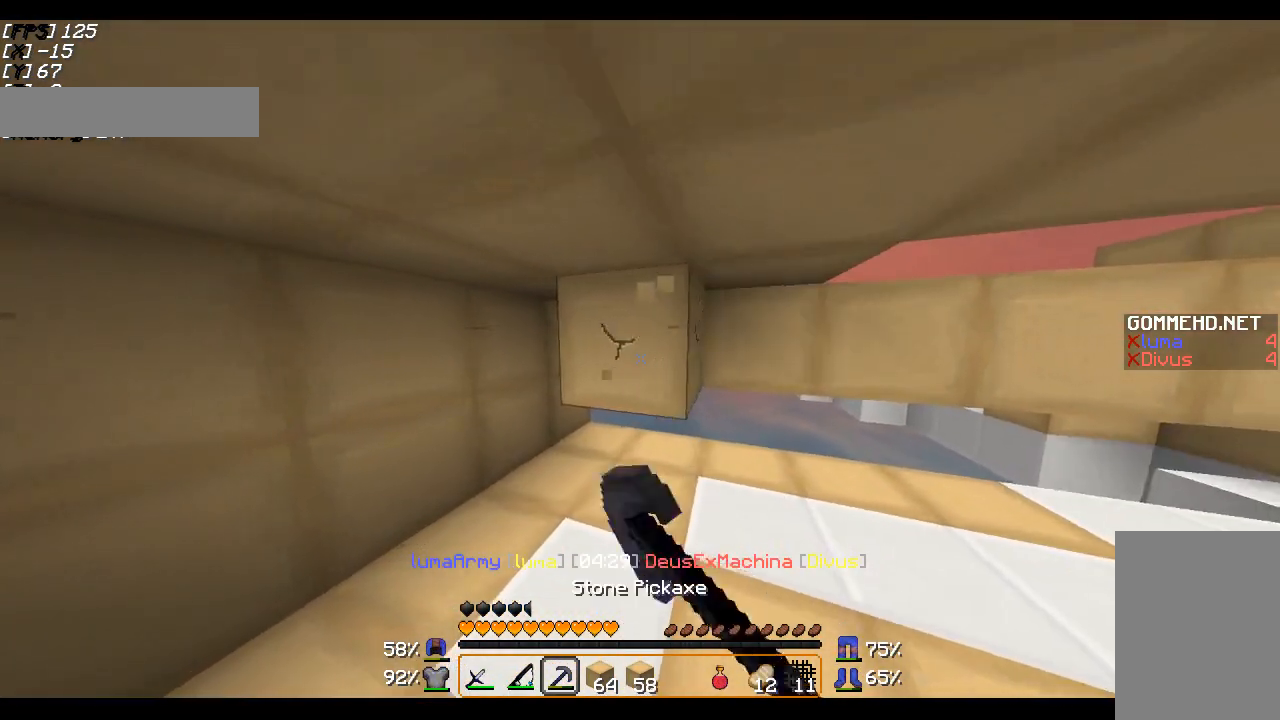
{"keys": ["d", "w"], "mouse": [], "events": [[317, "mouse_left", "up"]]}
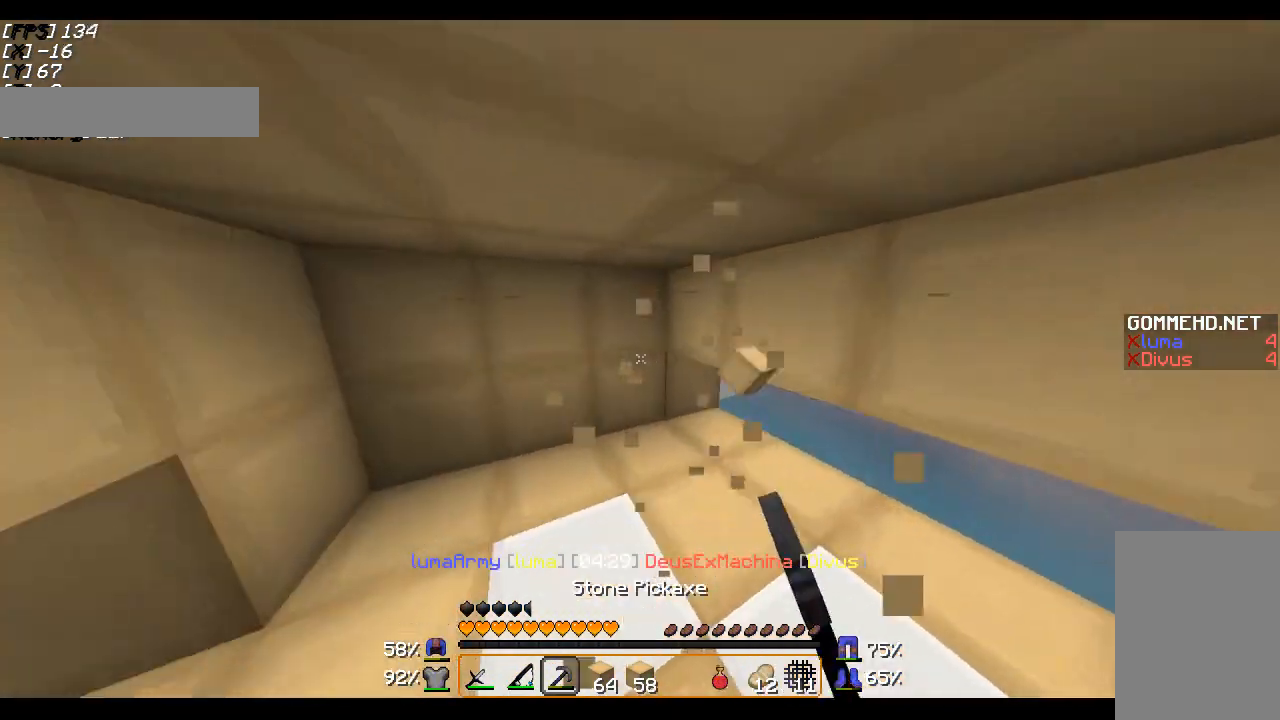
{"keys": [], "mouse": [], "events": [[317, "d", "up"], [317, "w", "up"]]}
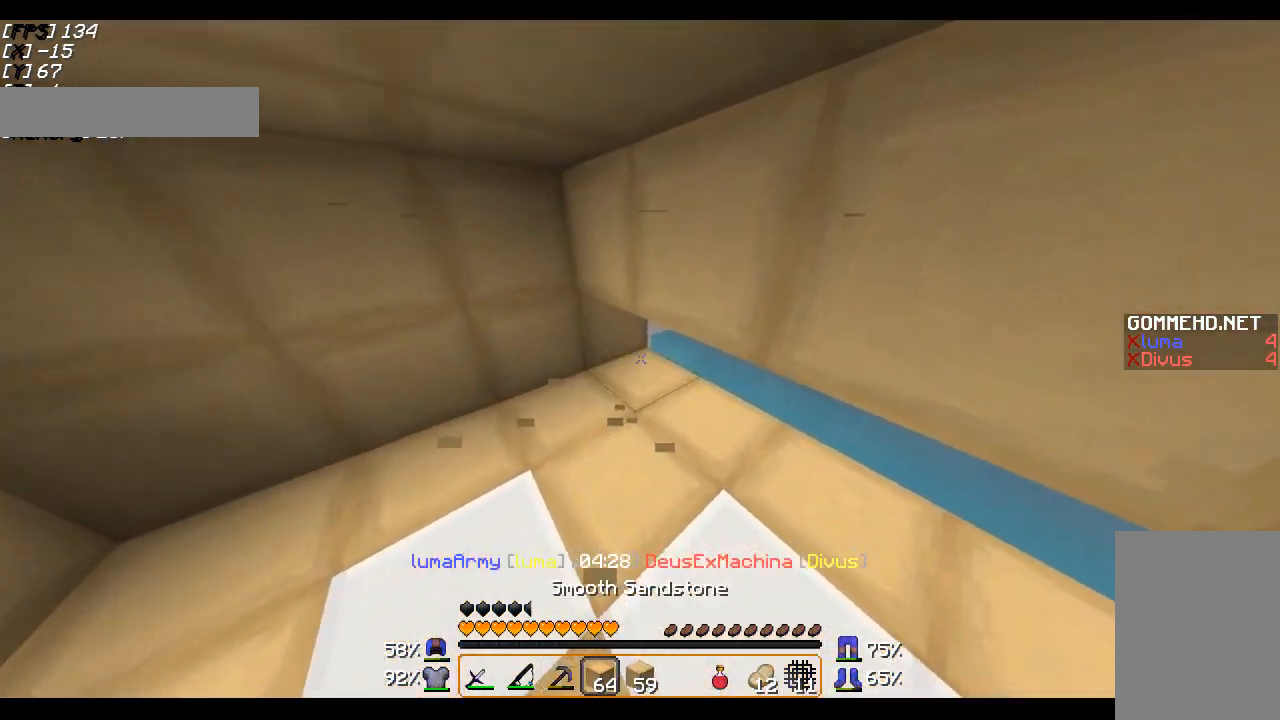
{"keys": ["w"], "mouse": [], "events": [[67, "d", "down"], [117, "s", "down"], [217, "d", "up"], [317, "s", "up"], [467, "w", "down"]]}
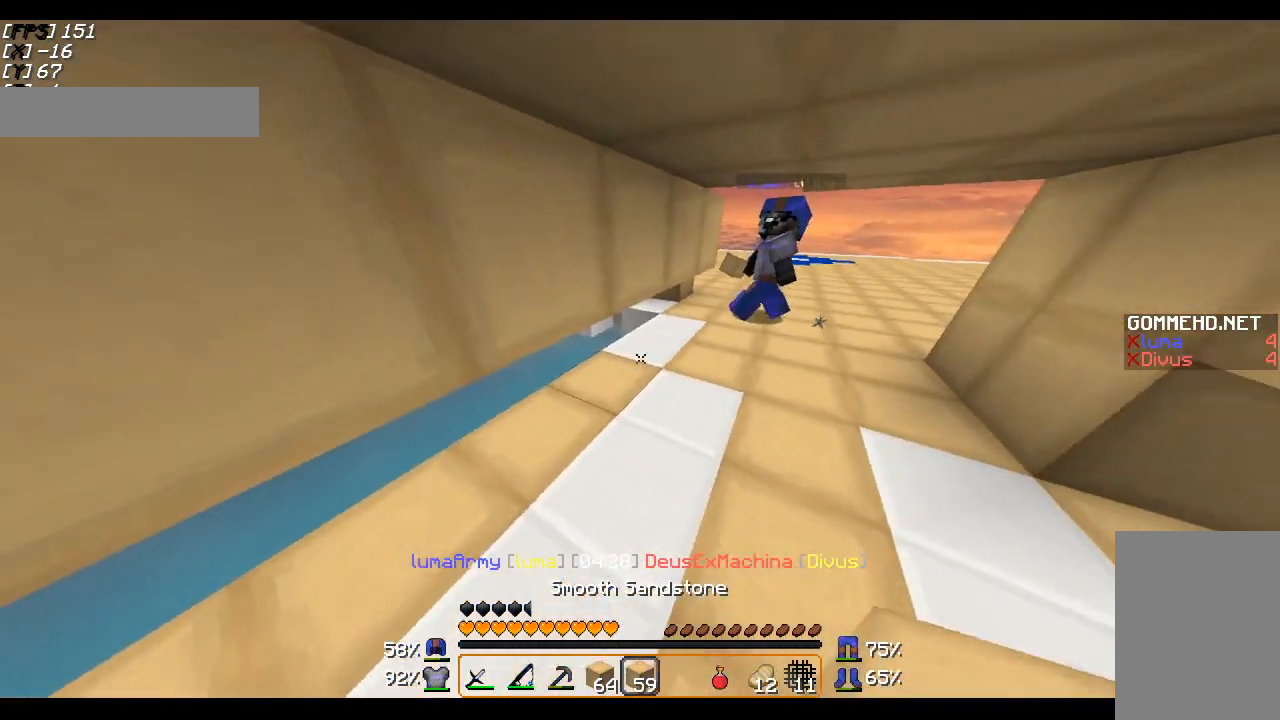
{"keys": [], "mouse": [], "events": [[417, "w", "up"]]}
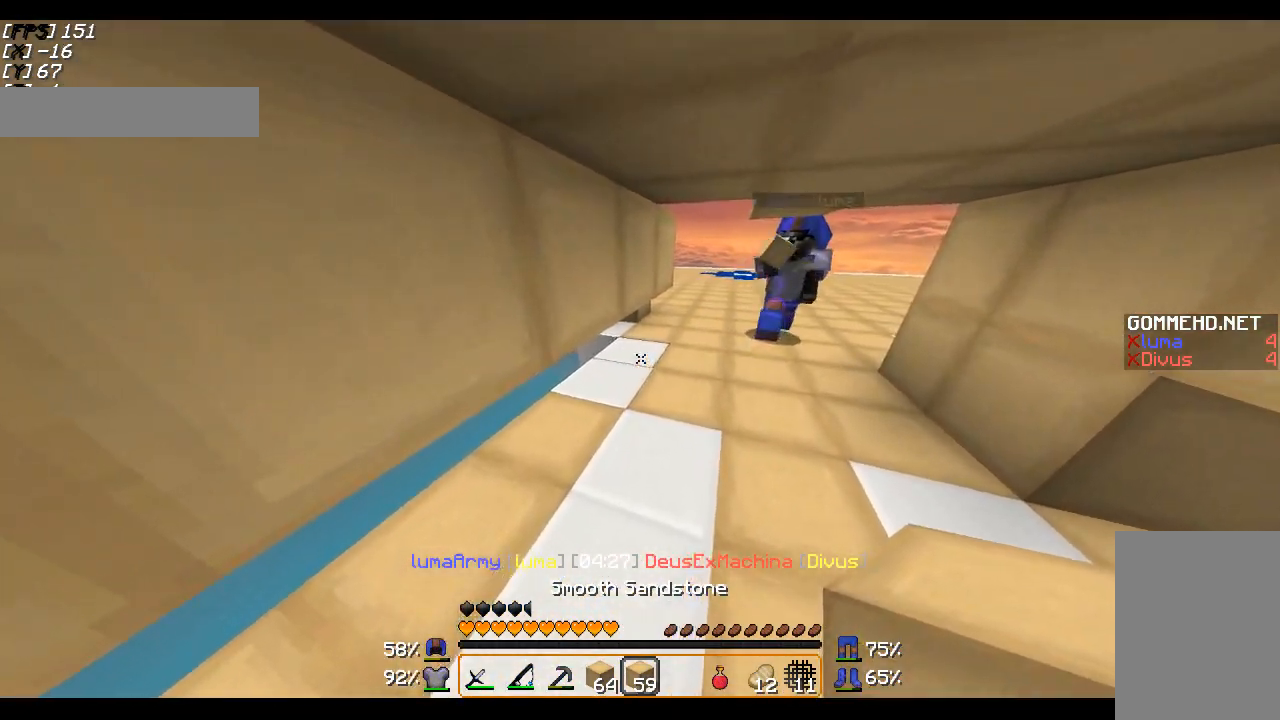
{"keys": ["a", "s"], "mouse": ["right"], "events": [[17, "mouse_right", "down"], [67, "s", "down"], [117, "mouse_right", "up"], [167, "mouse_right", "down"], [217, "a", "down"], [267, "mouse_right", "up"], [317, "mouse_right", "down"], [417, "mouse_right", "up"], [467, "mouse_right", "down"]]}
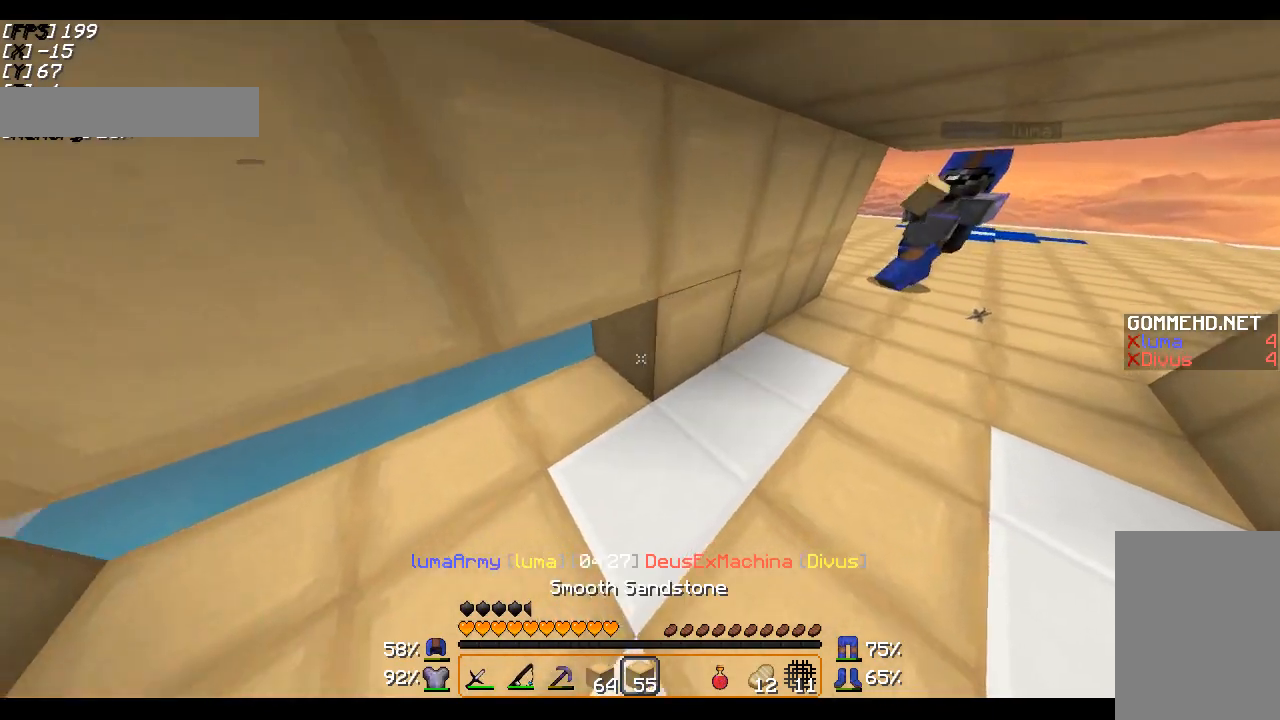
{"keys": ["a"], "mouse": [], "events": [[67, "mouse_right", "up"], [167, "mouse_right", "down"], [167, "s", "up"], [217, "mouse_right", "up"], [317, "mouse_right", "down"], [417, "mouse_right", "up"]]}
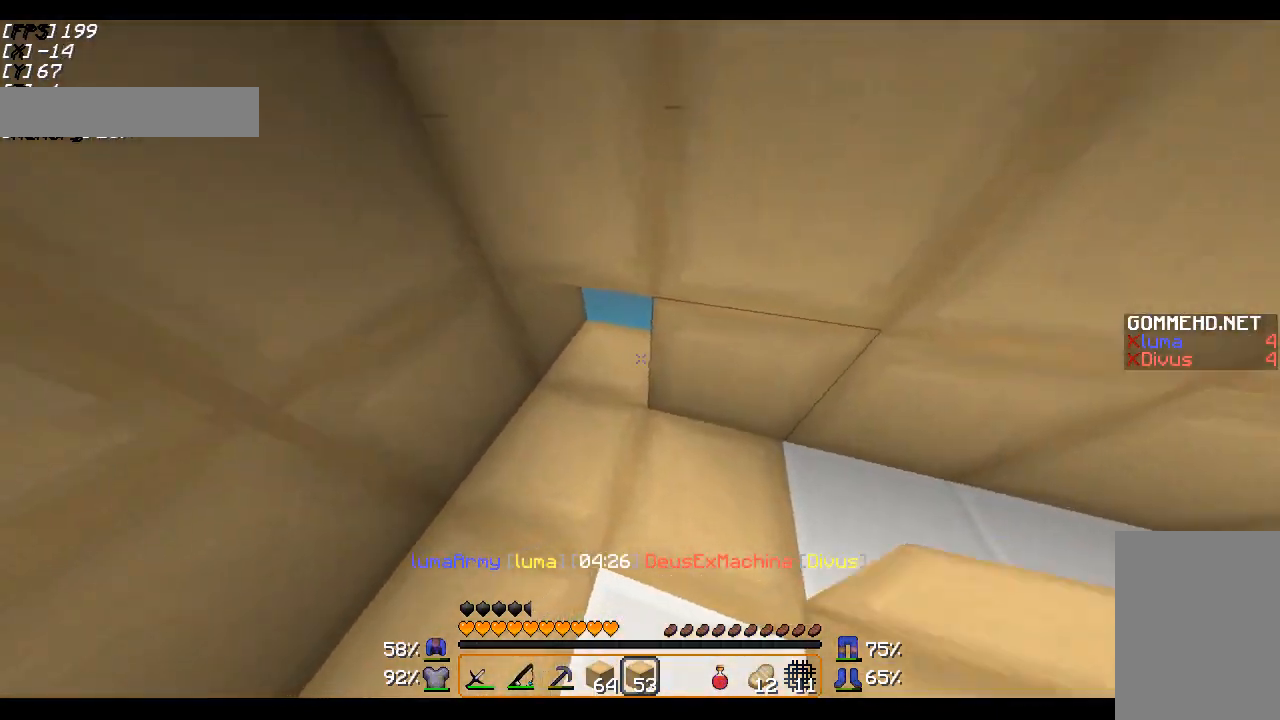
{"keys": ["w"], "mouse": [], "events": [[67, "mouse_right", "down"], [167, "mouse_right", "up"], [200, "w", "down"], [267, "a", "up"]]}
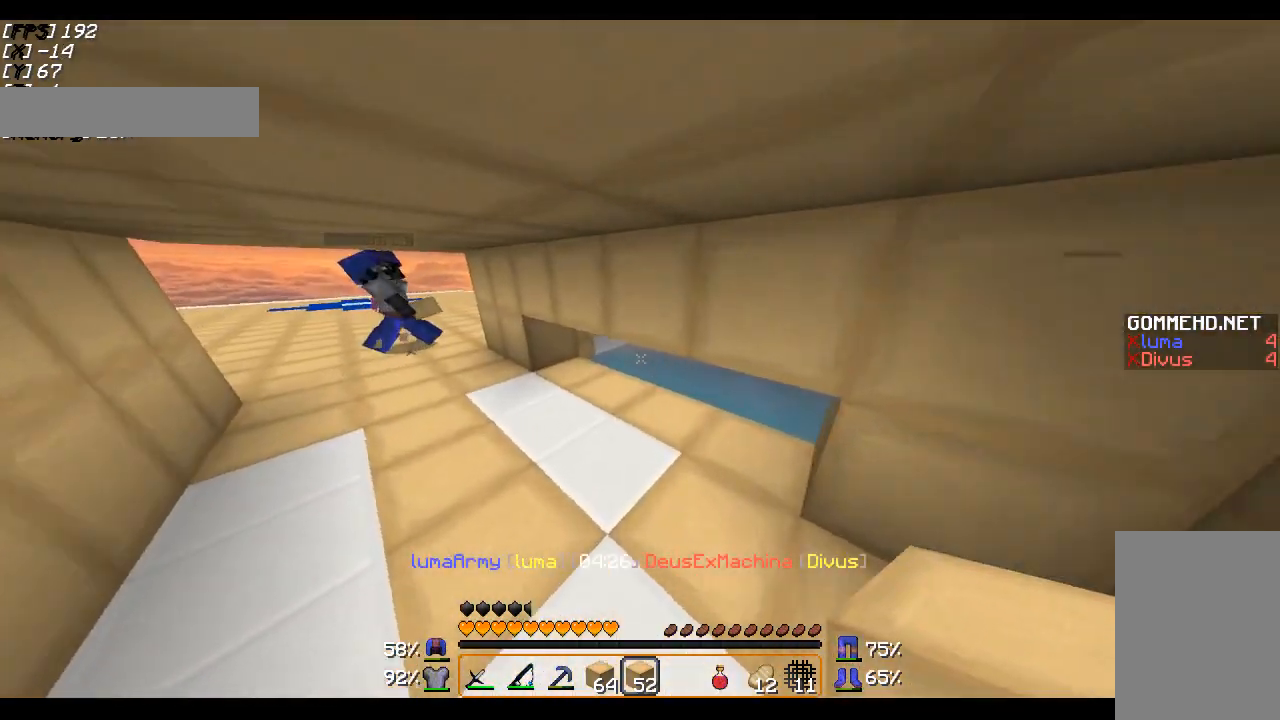
{"keys": ["d", "s"], "mouse": [], "events": [[217, "w", "up"], [317, "mouse_right", "down"], [417, "d", "down"], [417, "mouse_right", "up"], [467, "s", "down"]]}
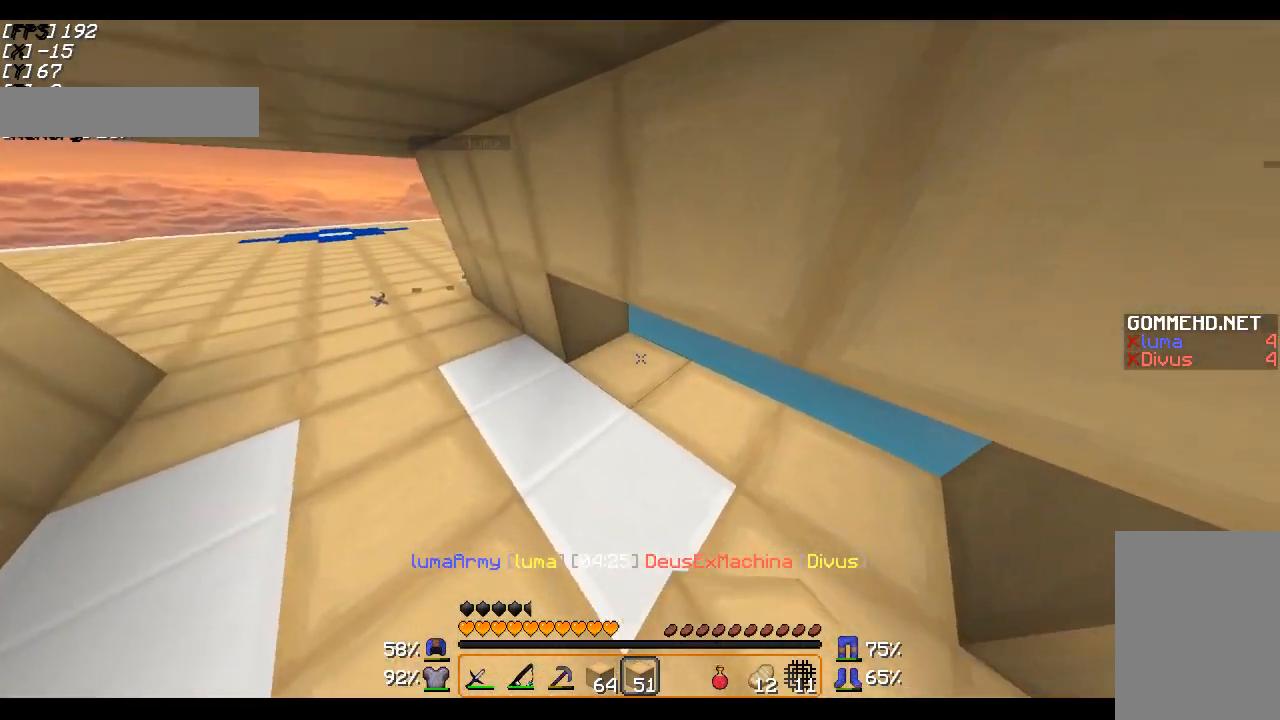
{"keys": ["w"], "mouse": [], "events": [[17, "mouse_right", "down"], [117, "mouse_right", "up"], [183, "mouse_right", "down"], [217, "s", "up"], [267, "mouse_right", "up"], [317, "d", "up"], [317, "mouse_right", "down"], [417, "mouse_right", "up"], [417, "w", "down"]]}
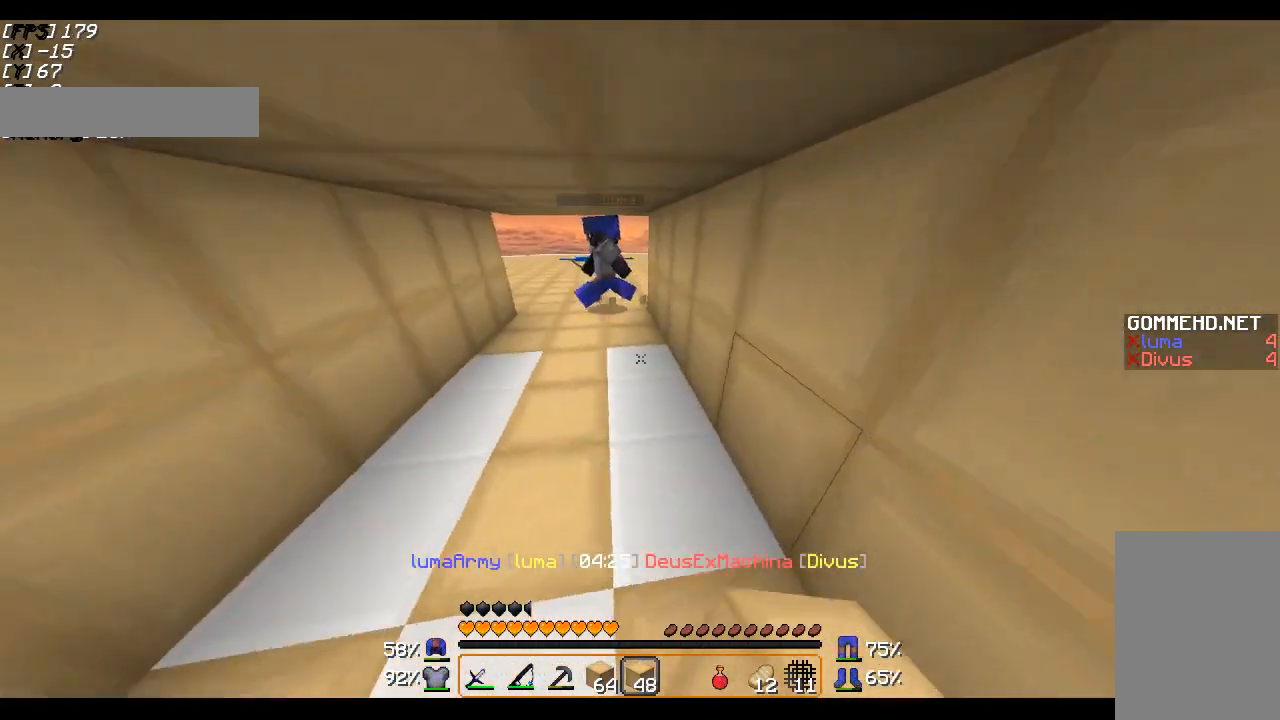
{"keys": ["w"], "mouse": [], "events": []}
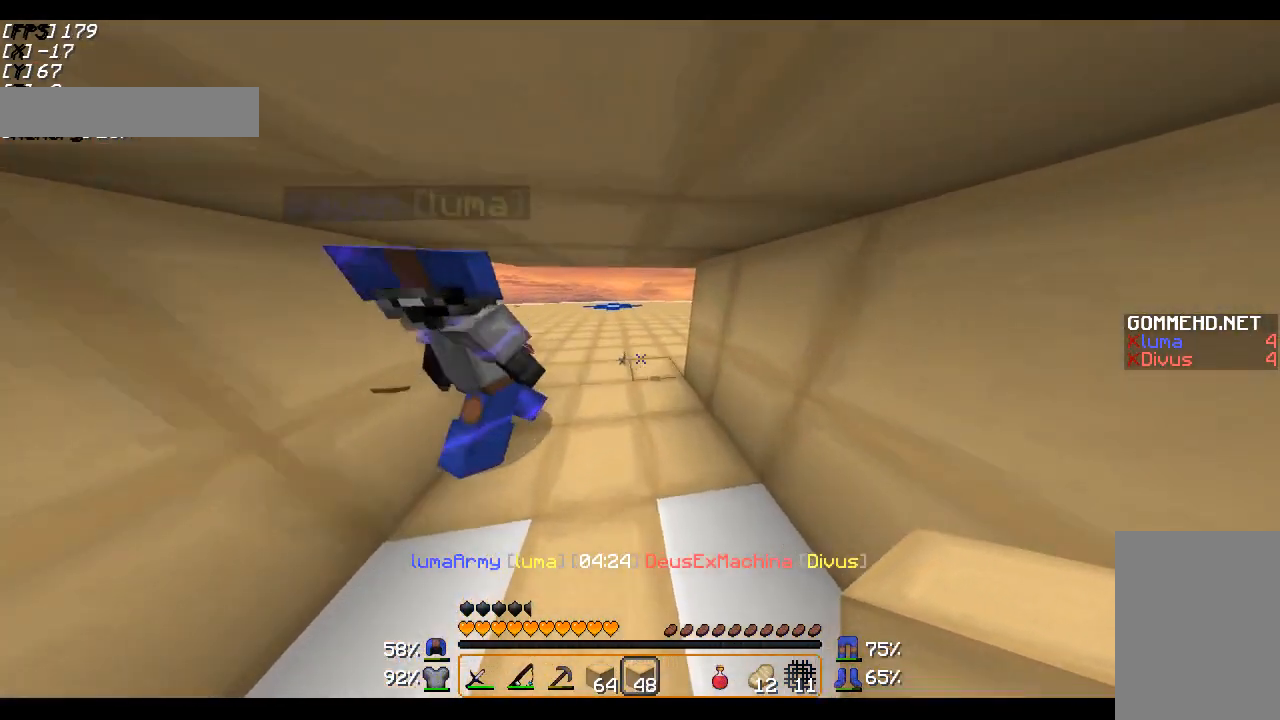
{"keys": ["w"], "mouse": [], "events": []}
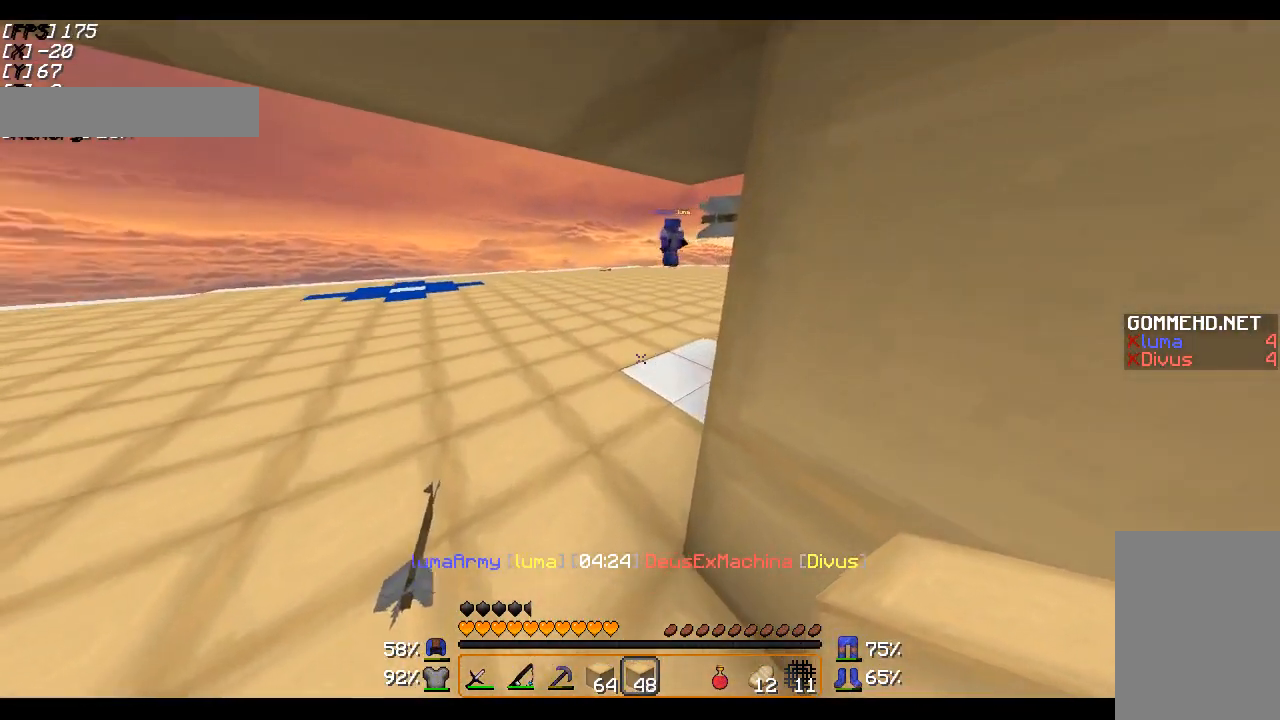
{"keys": ["a", "w"], "mouse": [], "events": [[17, "a", "down"], [117, "a", "up"], [417, "a", "down"]]}
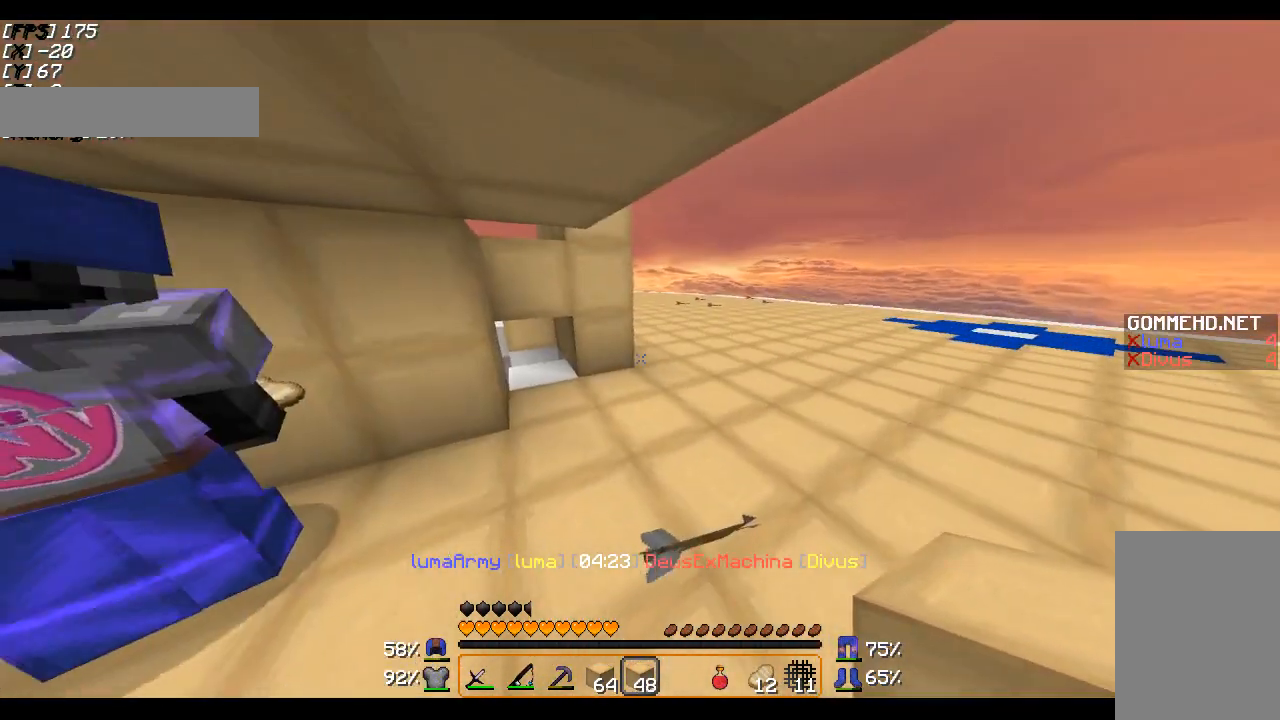
{"keys": ["w"], "mouse": [], "events": [[367, "a", "up"]]}
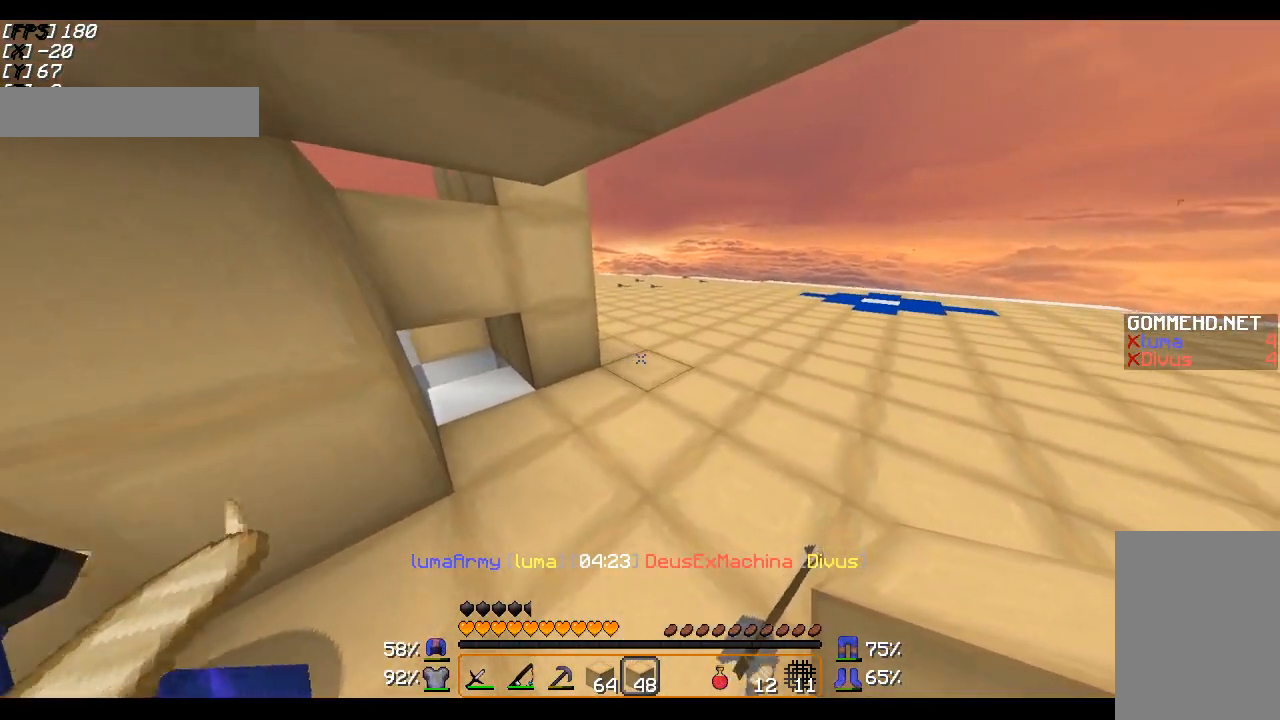
{"keys": ["a", "w"], "mouse": [], "events": [[417, "a", "down"]]}
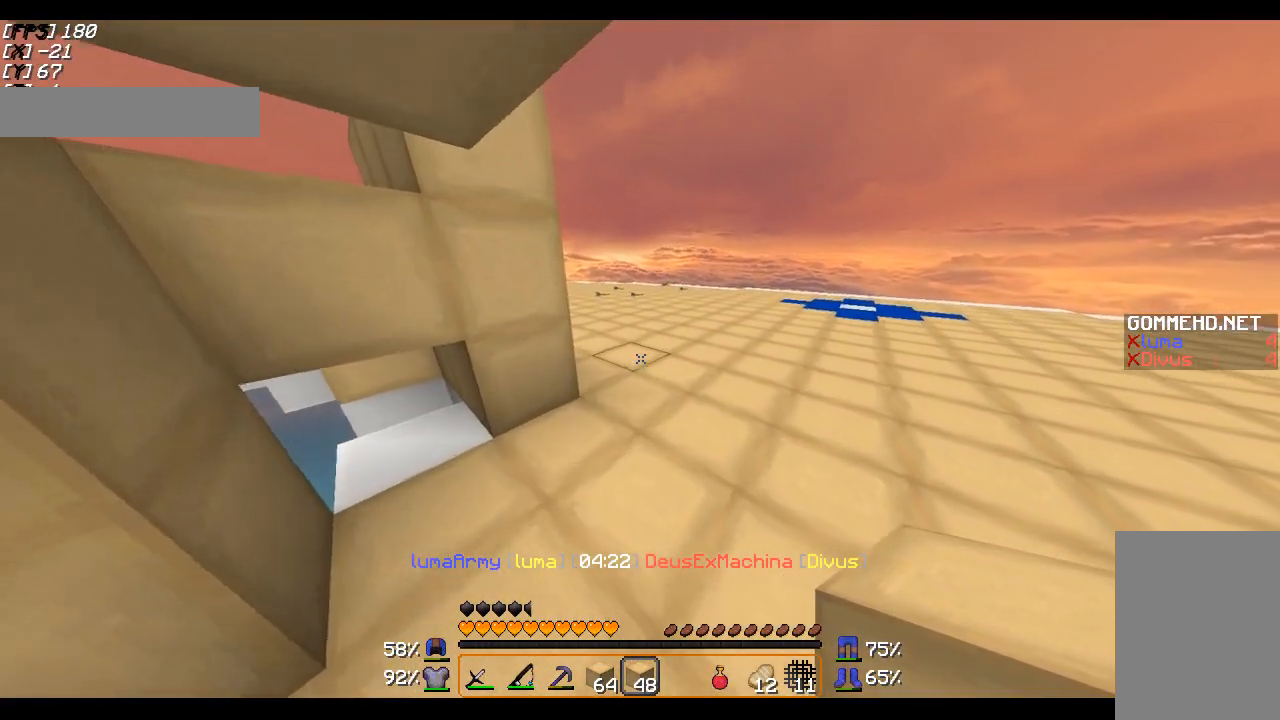
{"keys": [], "mouse": [], "events": [[67, "mouse_right", "down"], [117, "mouse_right", "up"], [167, "a", "up"], [217, "mouse_right", "down"], [317, "mouse_right", "up"], [417, "w", "up"]]}
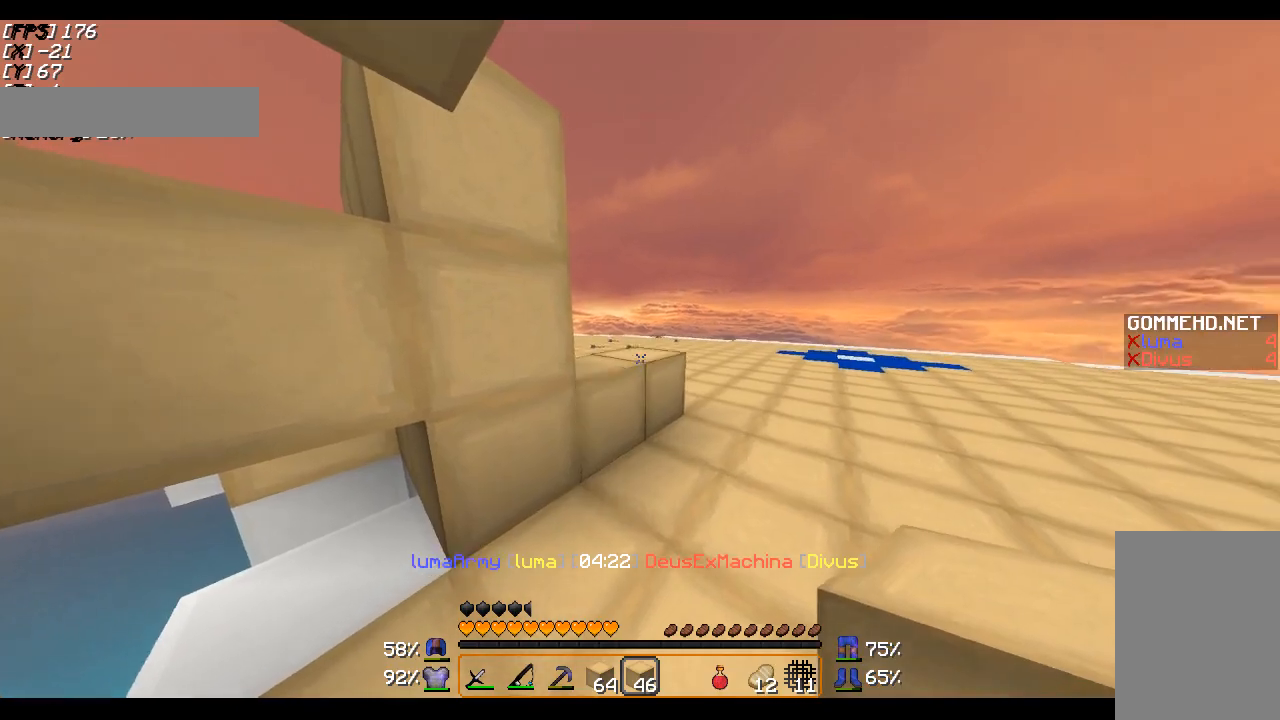
{"keys": ["a", "w"], "mouse": [], "events": [[117, "mouse_right", "down"], [217, "mouse_right", "up"], [267, "mouse_right", "down"], [317, "a", "down"], [367, "mouse_right", "up"], [467, "w", "down"]]}
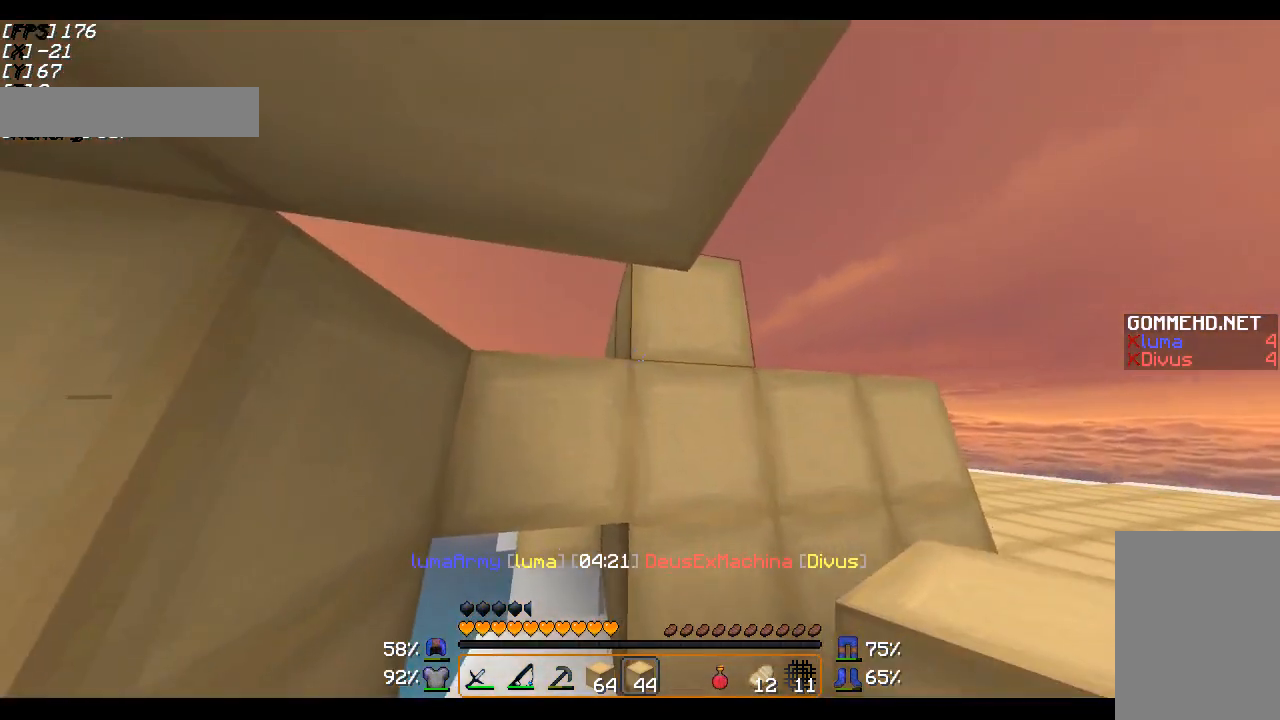
{"keys": [], "mouse": [], "events": [[117, "w", "up"], [167, "a", "up"], [367, "mouse_right", "down"], [467, "mouse_right", "up"]]}